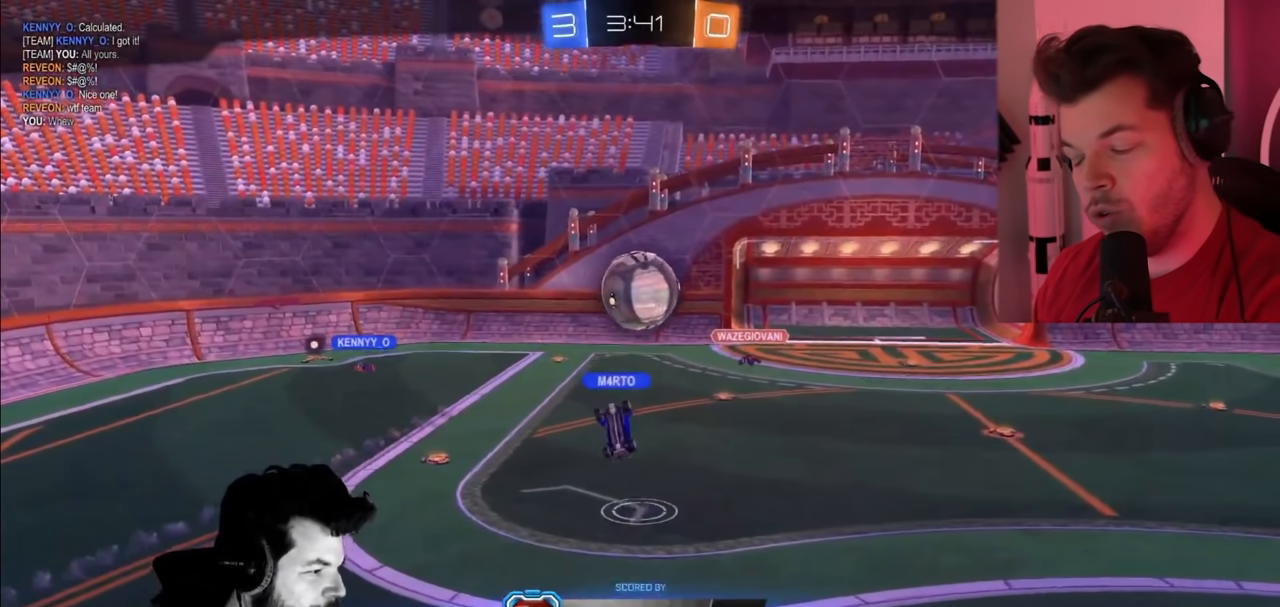
Gameplay with a controller (PlayStation layout); each line is a JSON object with the inputs held at the frame after it. "events" lists button and stick changes between this image and that frame as [ms after this image, input, new state], when the widget could be followed in between.
{"buttons": ["R2"], "left_stick": "right", "right_stick": "center", "events": [[183, "R2", "down"], [183, "TRIANGLE", "down"], [183, "left_stick", "right"], [200, "L1", "down"], [200, "TRIANGLE", "up"], [367, "L1", "up"]]}
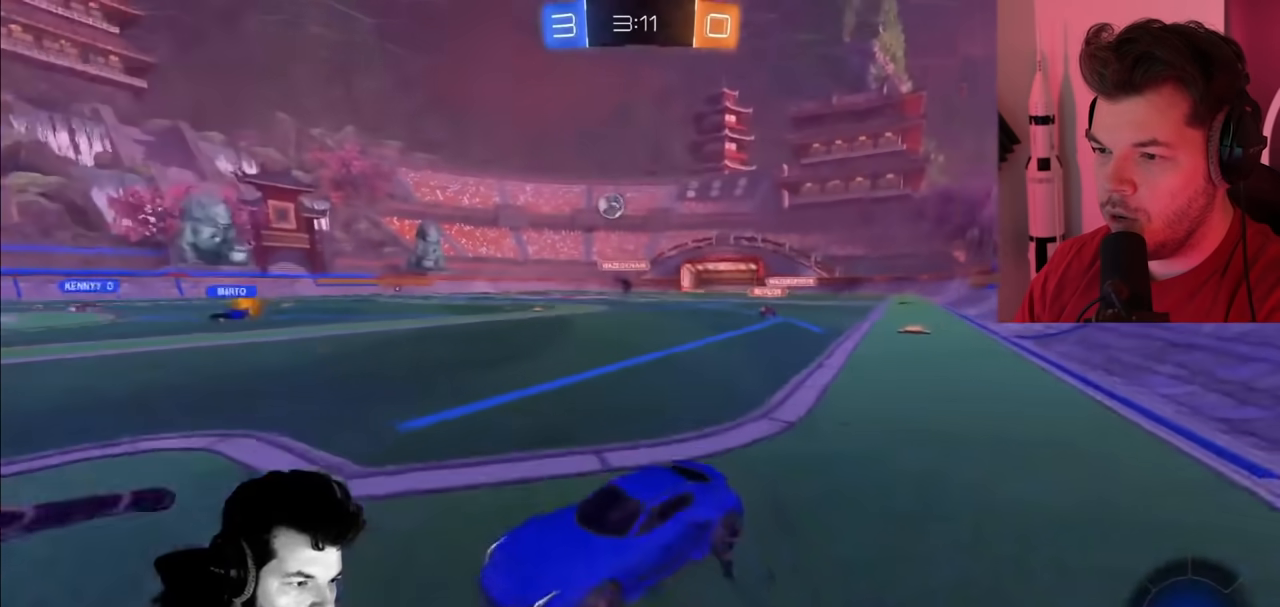
{"buttons": ["R2"], "left_stick": "right", "right_stick": "center", "events": []}
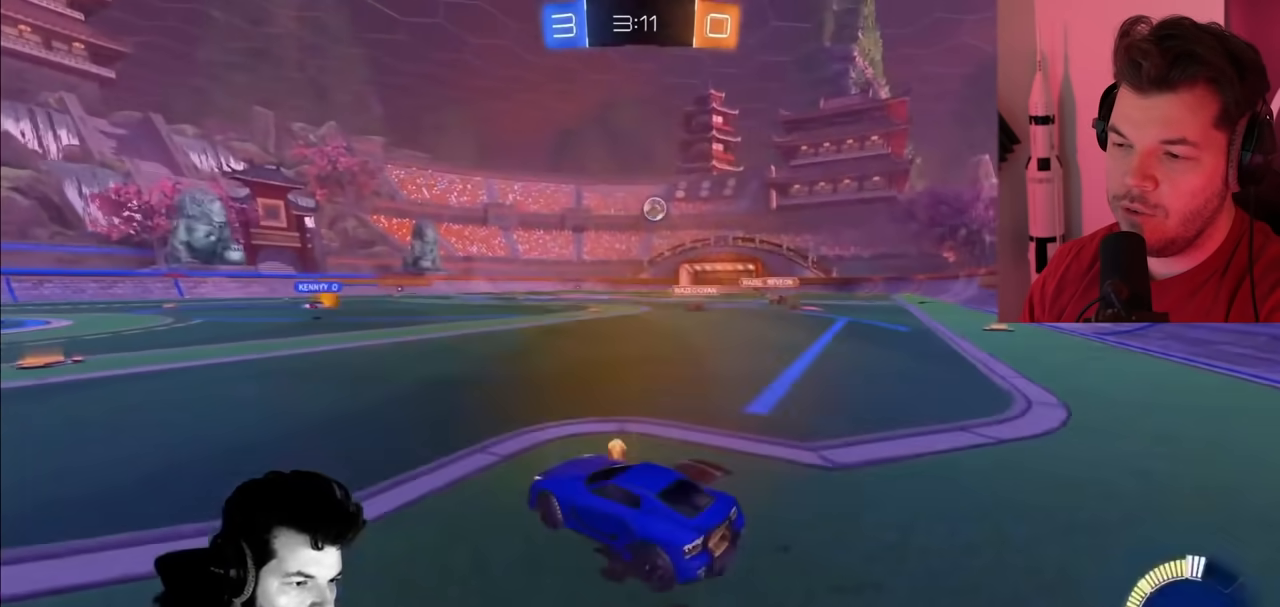
{"buttons": ["R2"], "left_stick": "left", "right_stick": "center", "events": [[300, "left_stick", "center"], [350, "left_stick", "left"]]}
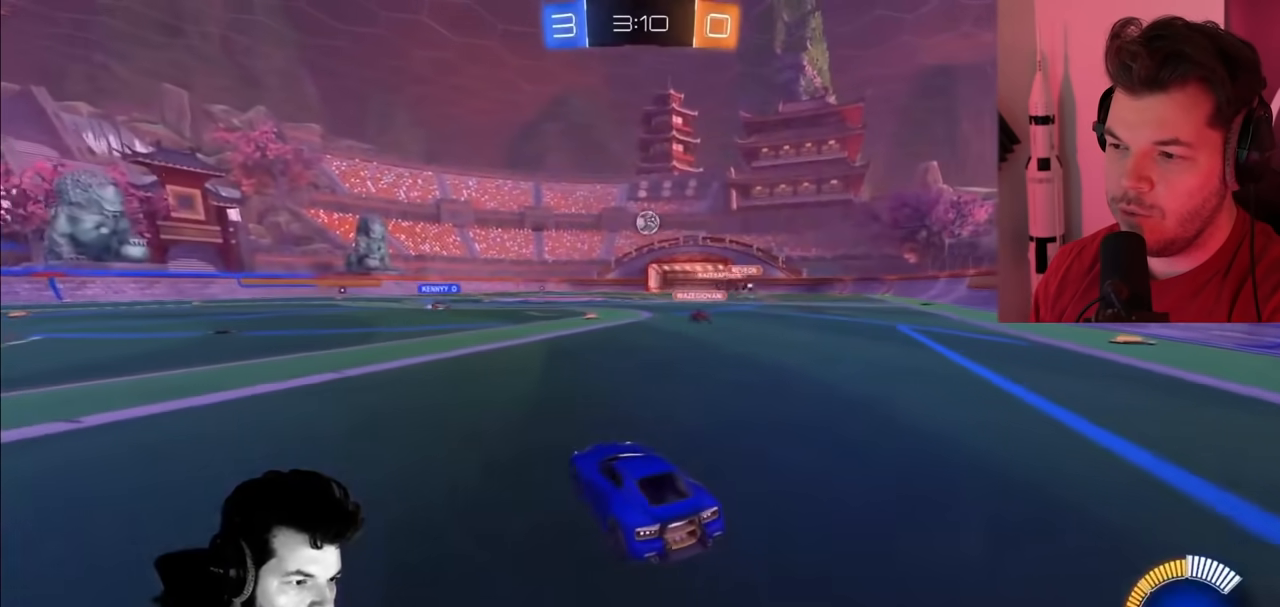
{"buttons": ["R2"], "left_stick": "left", "right_stick": "center", "events": [[250, "left_stick", "center"], [400, "left_stick", "left"]]}
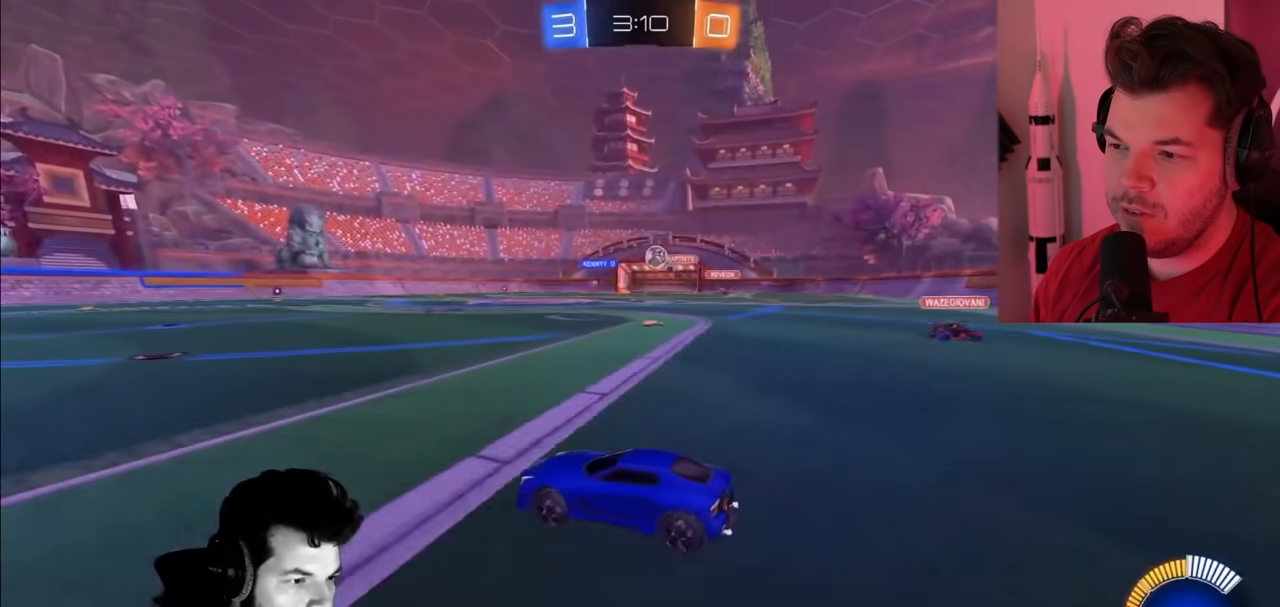
{"buttons": ["R2"], "left_stick": "right", "right_stick": "center", "events": [[117, "left_stick", "center"], [350, "left_stick", "right"]]}
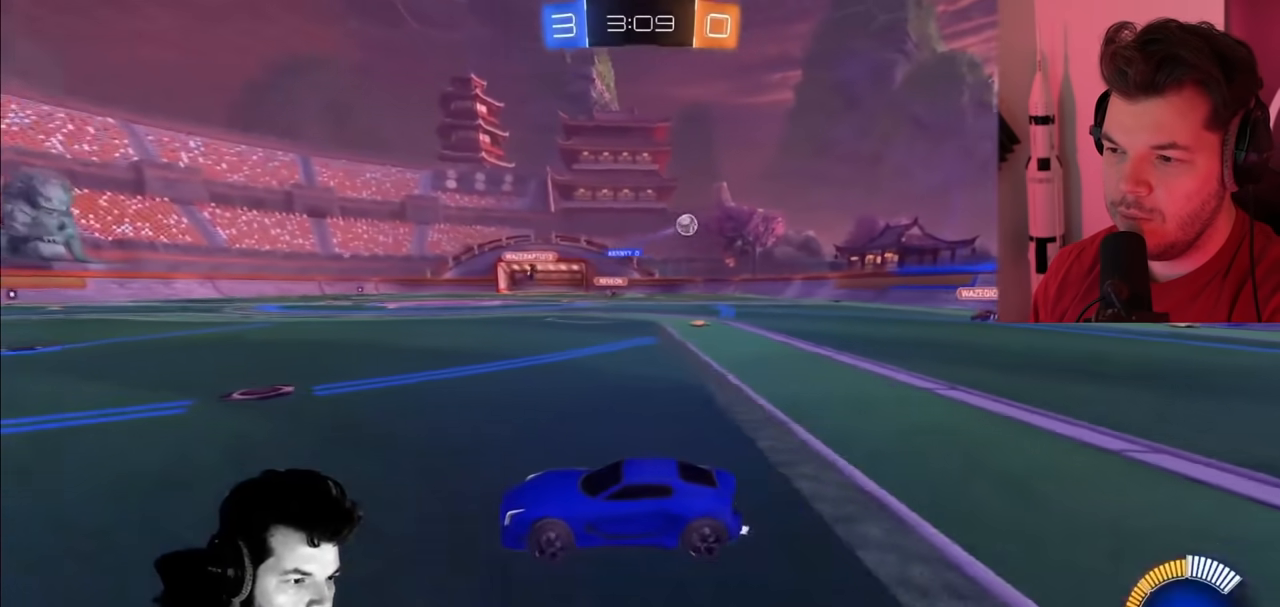
{"buttons": ["CIRCLE", "R2"], "left_stick": "right", "right_stick": "center", "events": [[217, "L1", "down"], [333, "L1", "up"], [367, "CIRCLE", "down"]]}
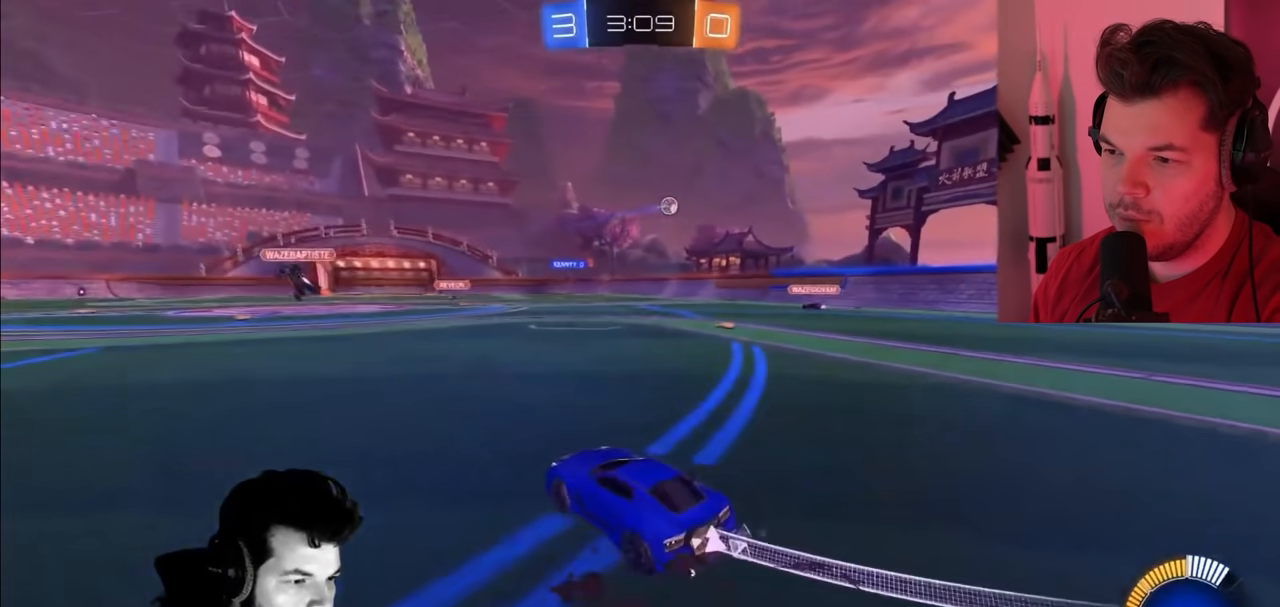
{"buttons": ["CIRCLE", "R2"], "left_stick": "up-left", "right_stick": "center", "events": [[50, "left_stick", "up-right"], [267, "left_stick", "up"], [450, "left_stick", "up-left"]]}
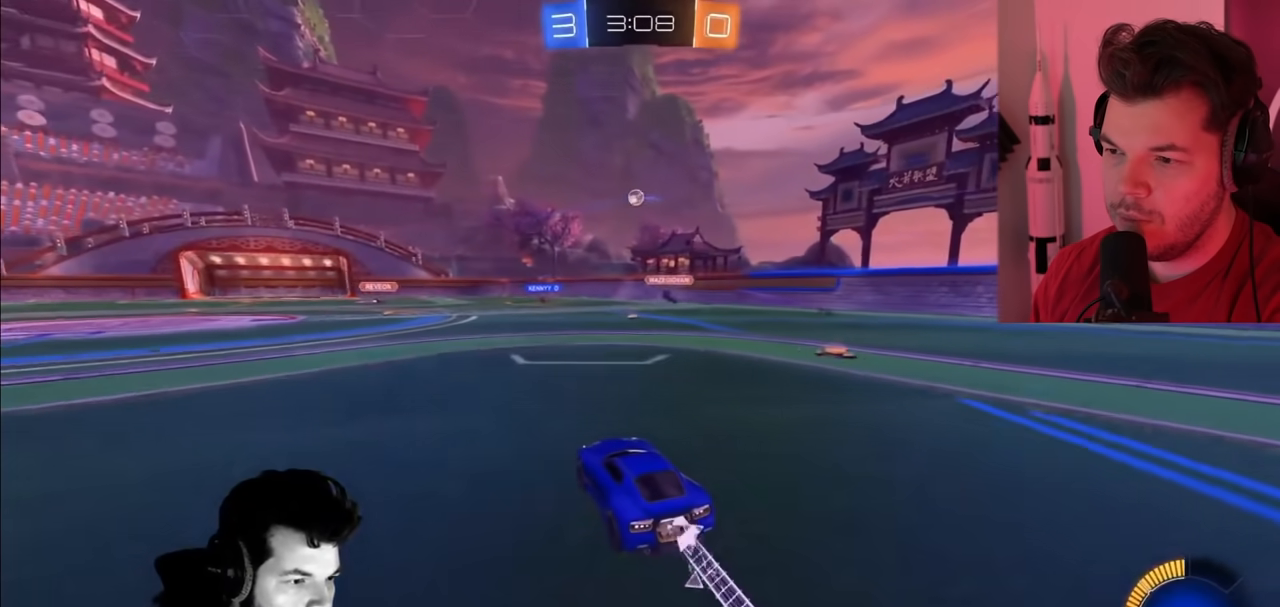
{"buttons": ["R2"], "left_stick": "up-left", "right_stick": "center", "events": [[450, "CIRCLE", "up"]]}
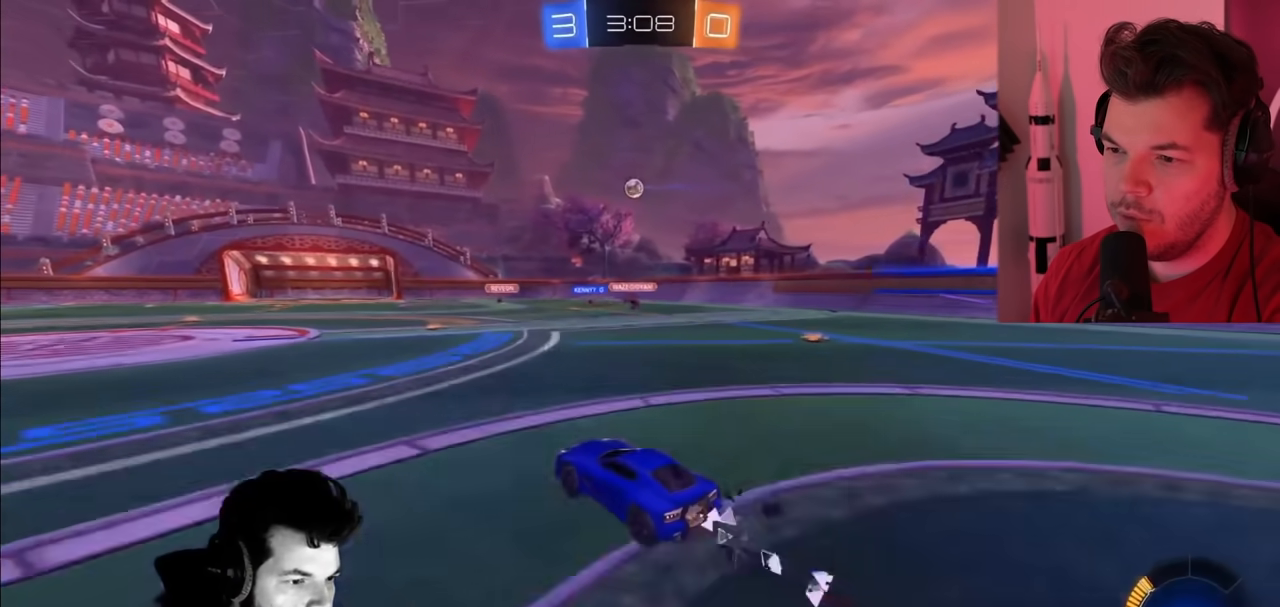
{"buttons": ["CIRCLE", "R2"], "left_stick": "left", "right_stick": "center", "events": [[150, "left_stick", "center"], [250, "left_stick", "right"], [433, "left_stick", "center"], [500, "CIRCLE", "down"], [500, "left_stick", "left"]]}
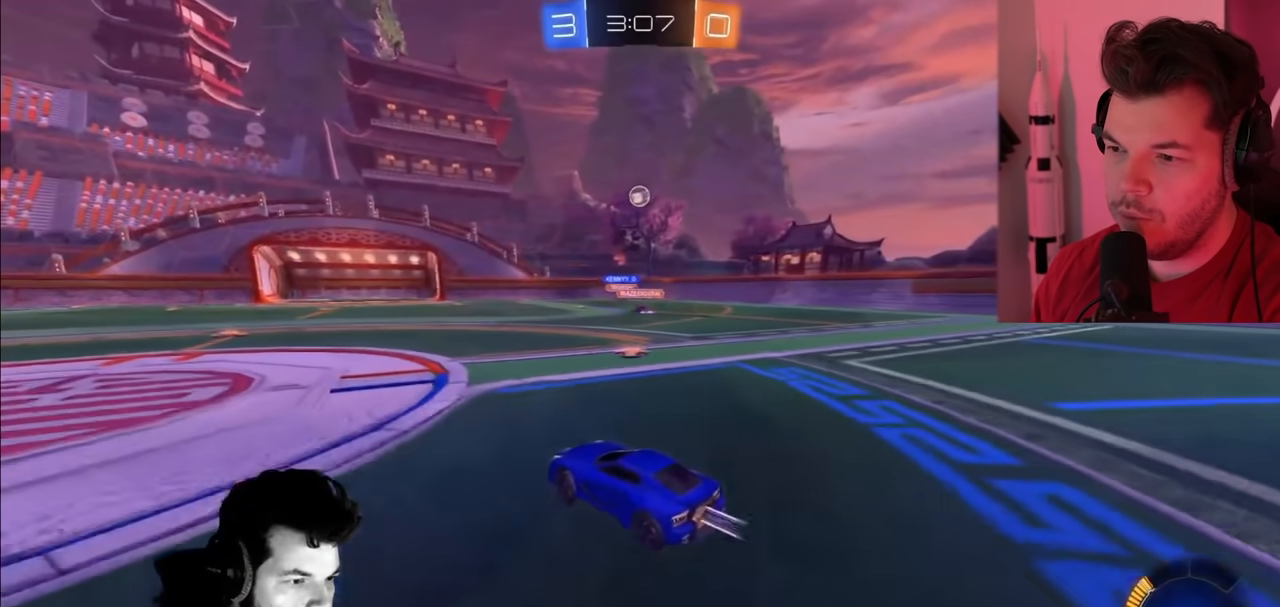
{"buttons": ["R2"], "left_stick": "center", "right_stick": "center", "events": [[133, "left_stick", "center"], [183, "CIRCLE", "up"], [300, "left_stick", "left"], [483, "left_stick", "center"]]}
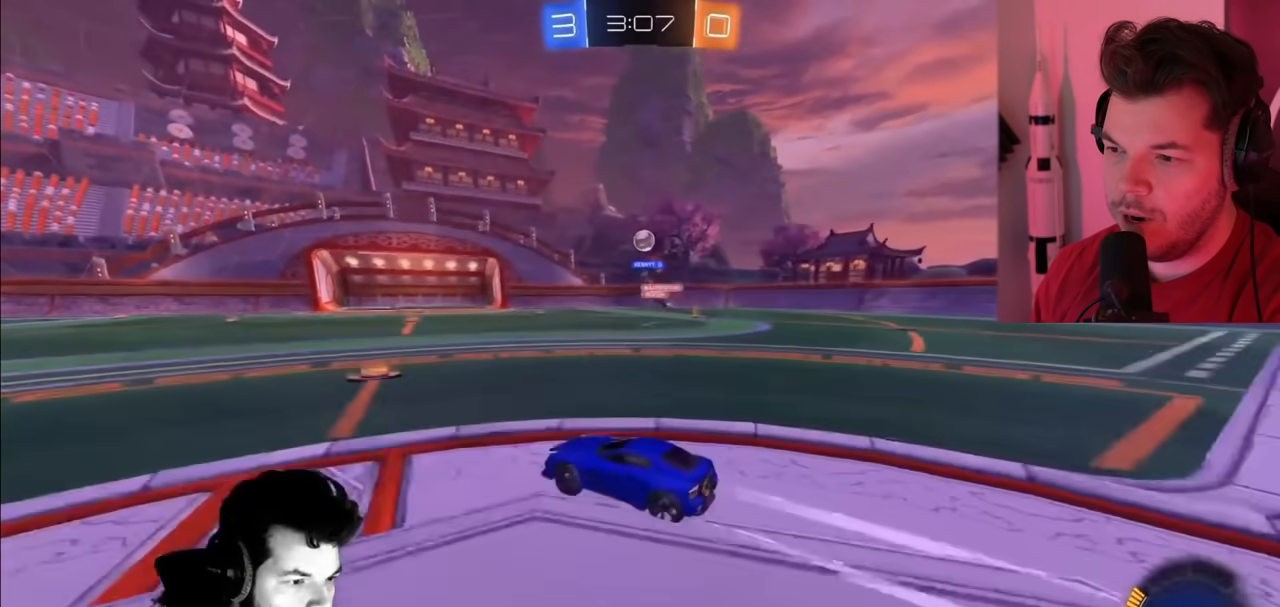
{"buttons": ["R2"], "left_stick": "center", "right_stick": "center", "events": [[233, "left_stick", "right"], [417, "left_stick", "center"]]}
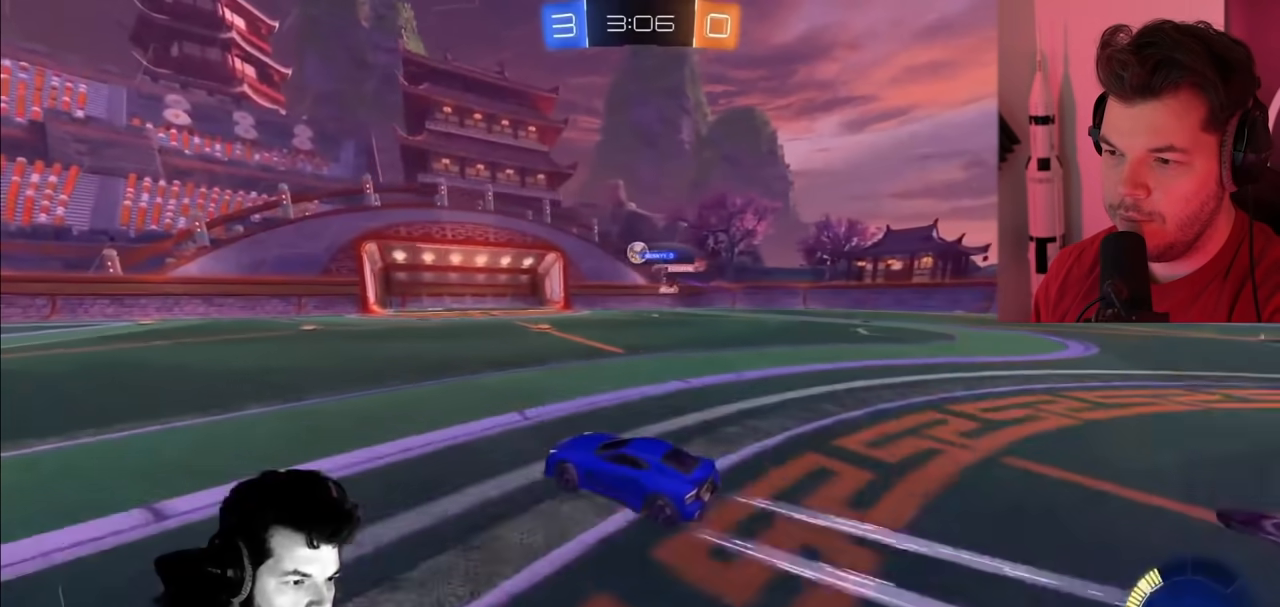
{"buttons": ["L2", "R2"], "left_stick": "up-left", "right_stick": "center", "events": [[67, "left_stick", "right"], [183, "left_stick", "center"], [283, "left_stick", "left"], [450, "L2", "down"], [467, "left_stick", "up-left"]]}
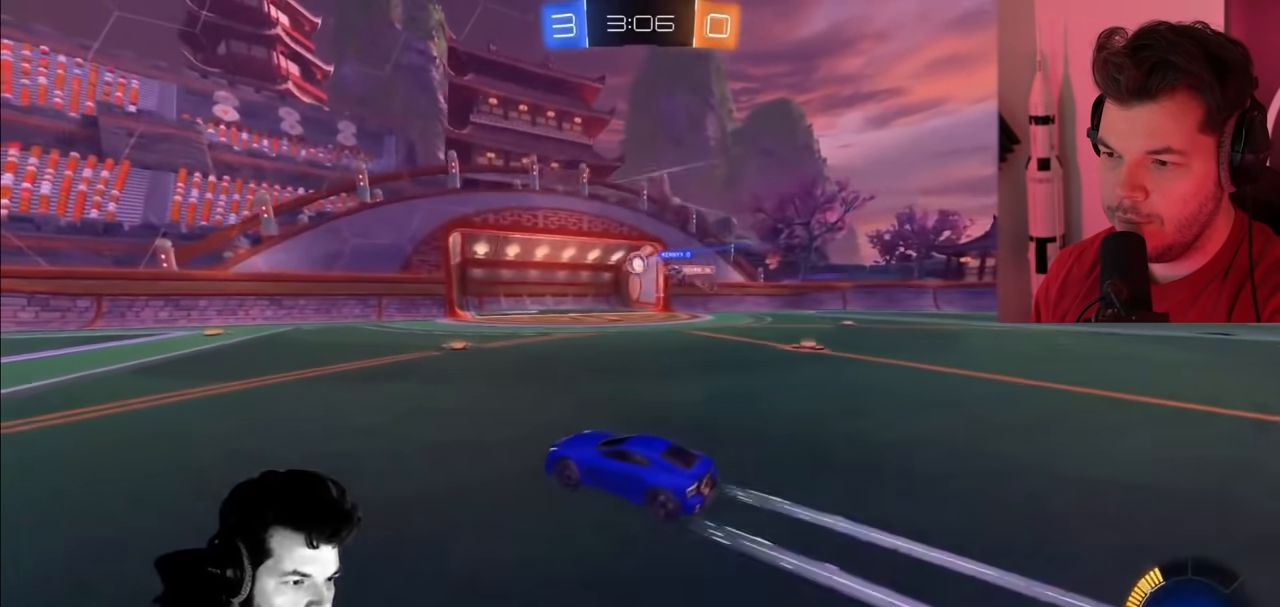
{"buttons": [], "left_stick": "center", "right_stick": "center", "events": [[200, "R2", "up"], [300, "L2", "up"], [317, "left_stick", "center"]]}
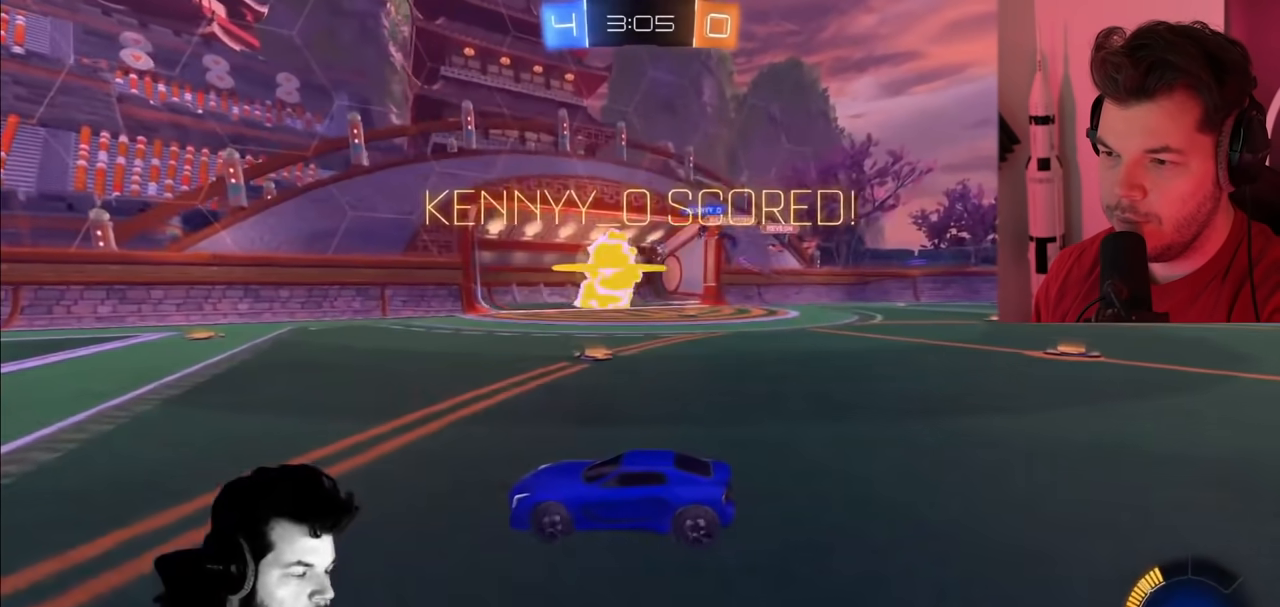
{"buttons": ["CROSS", "L2"], "left_stick": "down-left", "right_stick": "center", "events": [[67, "CROSS", "down"], [67, "L2", "down"], [67, "left_stick", "down-left"]]}
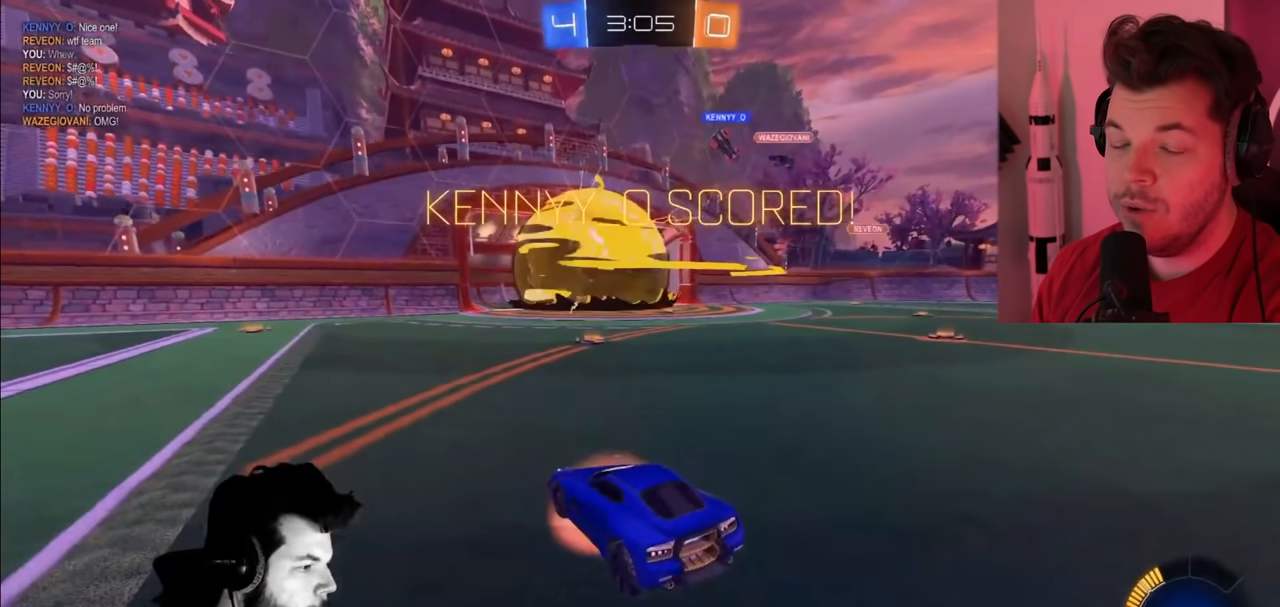
{"buttons": ["CROSS", "L2"], "left_stick": "down-left", "right_stick": "center", "events": []}
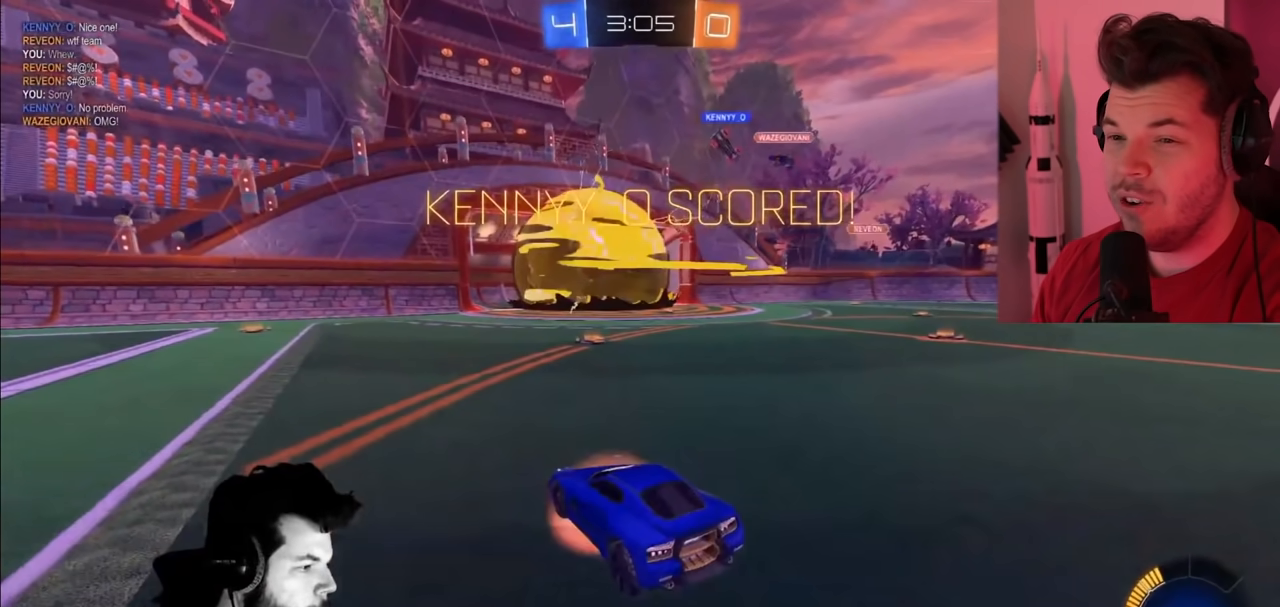
{"buttons": ["CROSS", "L2"], "left_stick": "down-left", "right_stick": "center", "events": []}
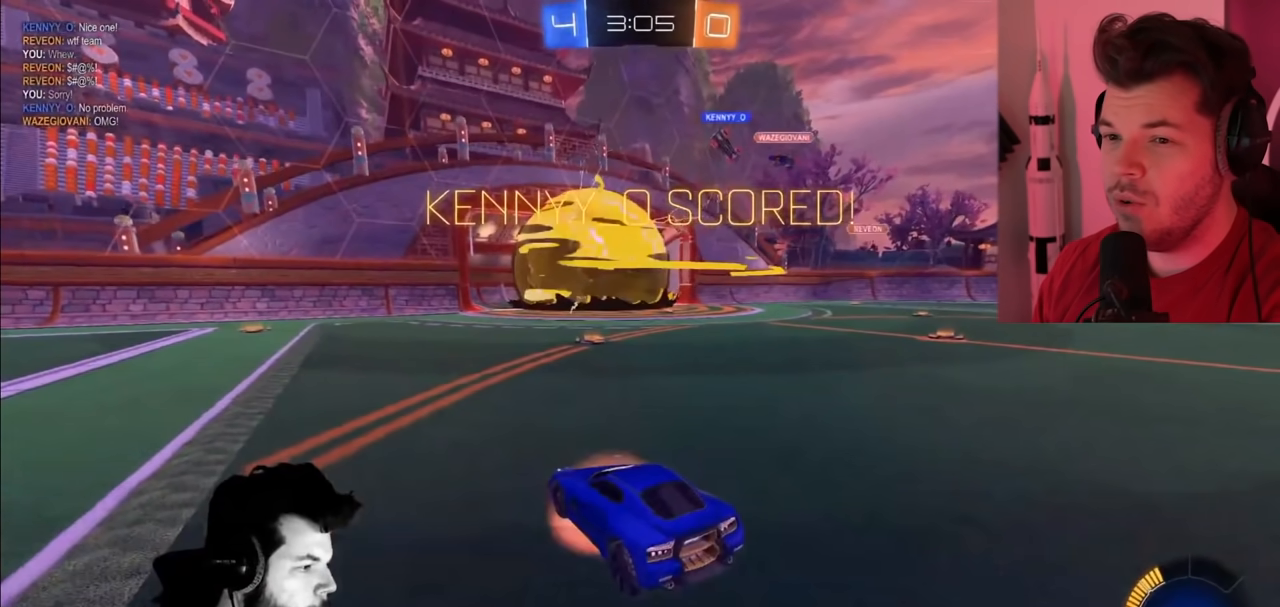
{"buttons": ["CROSS", "L2"], "left_stick": "down-left", "right_stick": "center", "events": []}
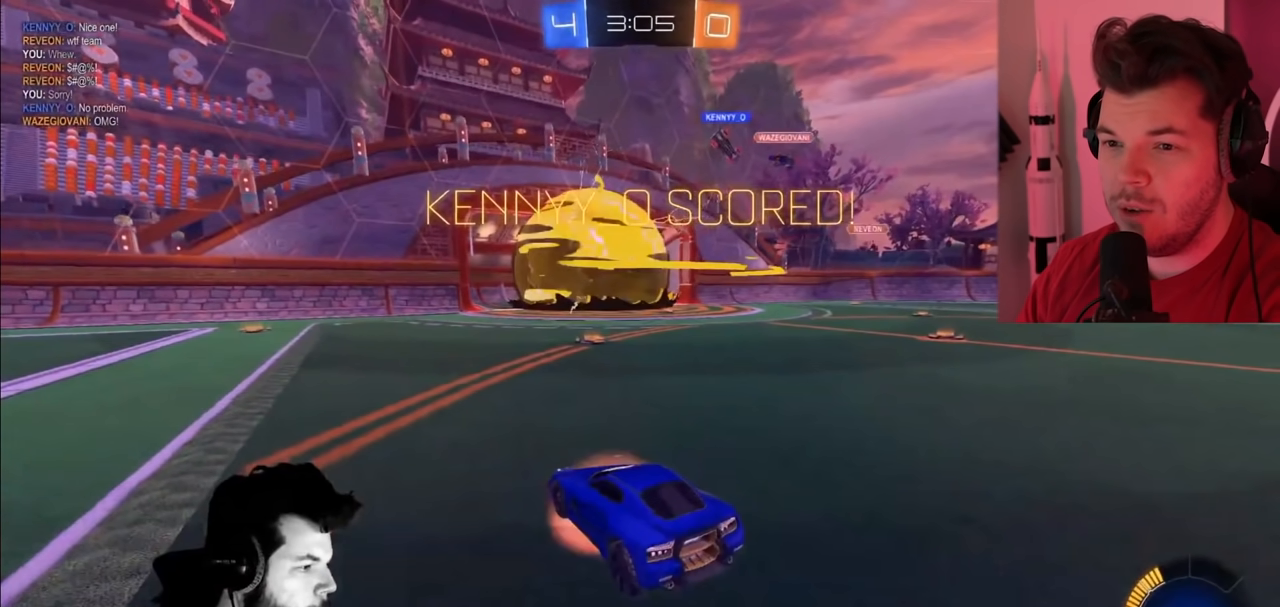
{"buttons": ["CROSS", "L2"], "left_stick": "down-left", "right_stick": "center", "events": []}
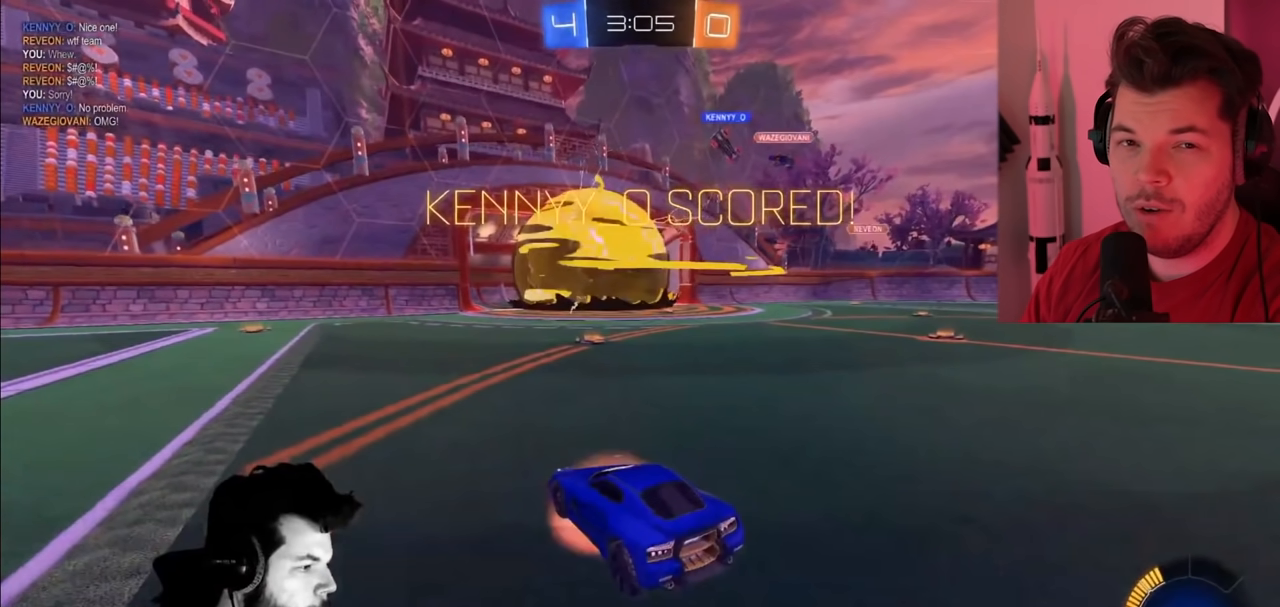
{"buttons": ["CROSS", "L2"], "left_stick": "down-left", "right_stick": "center", "events": []}
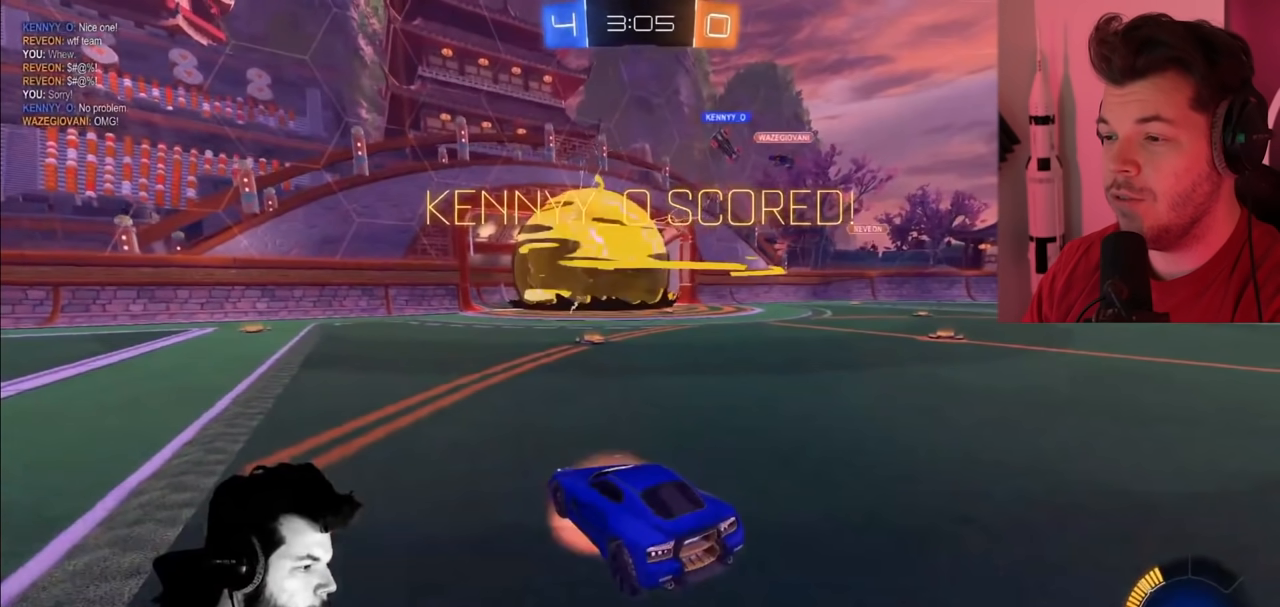
{"buttons": ["CIRCLE", "L1"], "left_stick": "down-right", "right_stick": "center", "events": [[150, "left_stick", "down"], [233, "CROSS", "up"], [300, "L2", "up"], [400, "CIRCLE", "down"], [400, "left_stick", "down-right"], [483, "L1", "down"]]}
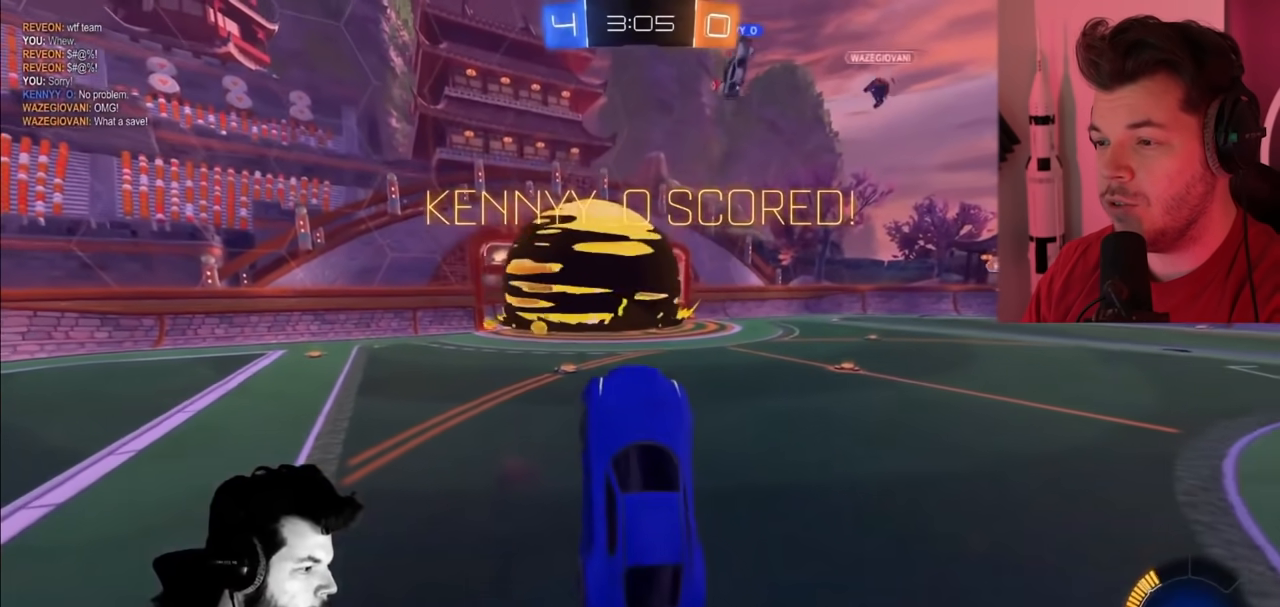
{"buttons": ["CIRCLE", "L1"], "left_stick": "down-right", "right_stick": "center", "events": [[217, "CROSS", "down"], [367, "CROSS", "up"]]}
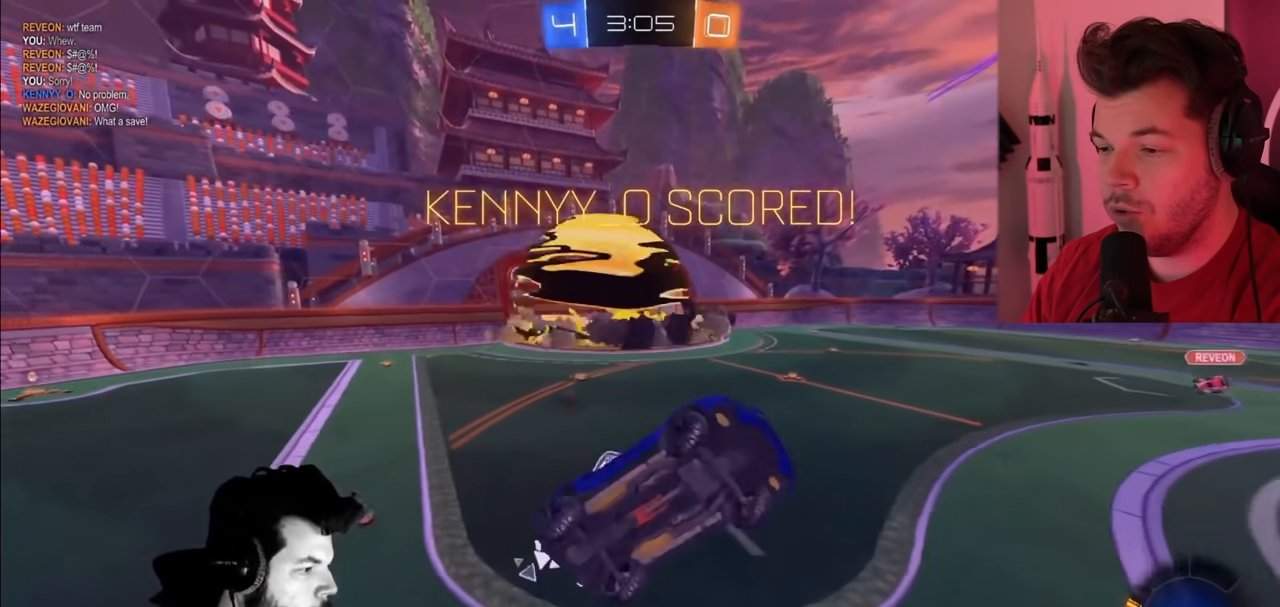
{"buttons": ["CIRCLE", "L1"], "left_stick": "right", "right_stick": "center", "events": [[17, "left_stick", "right"]]}
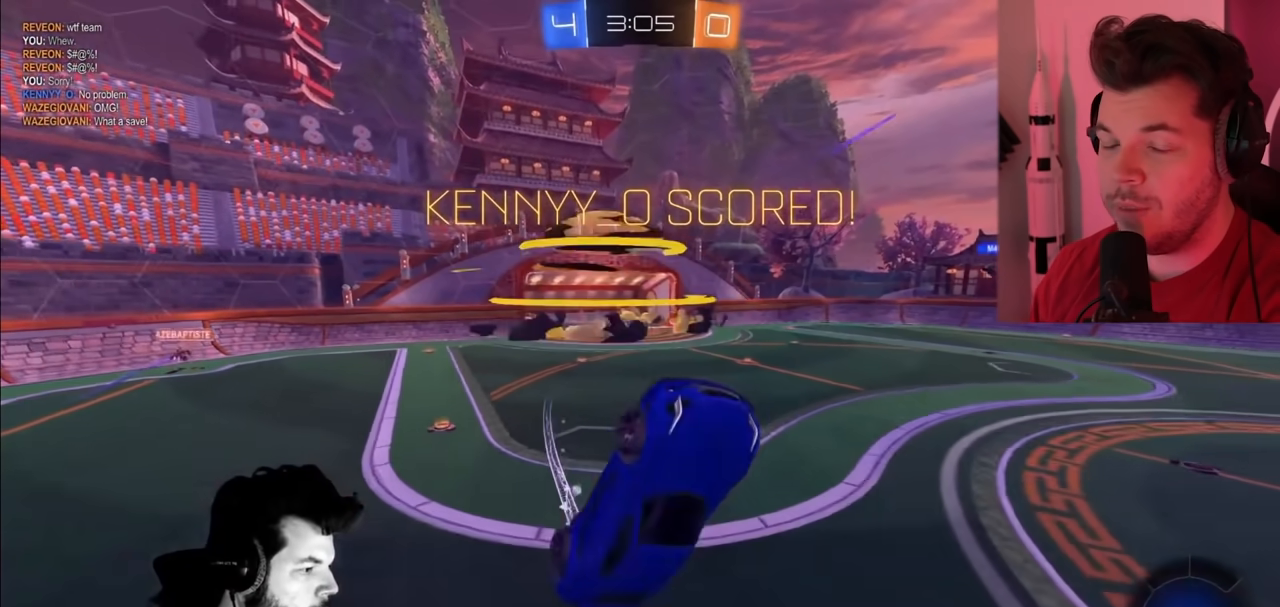
{"buttons": ["CIRCLE", "L1"], "left_stick": "right", "right_stick": "center", "events": []}
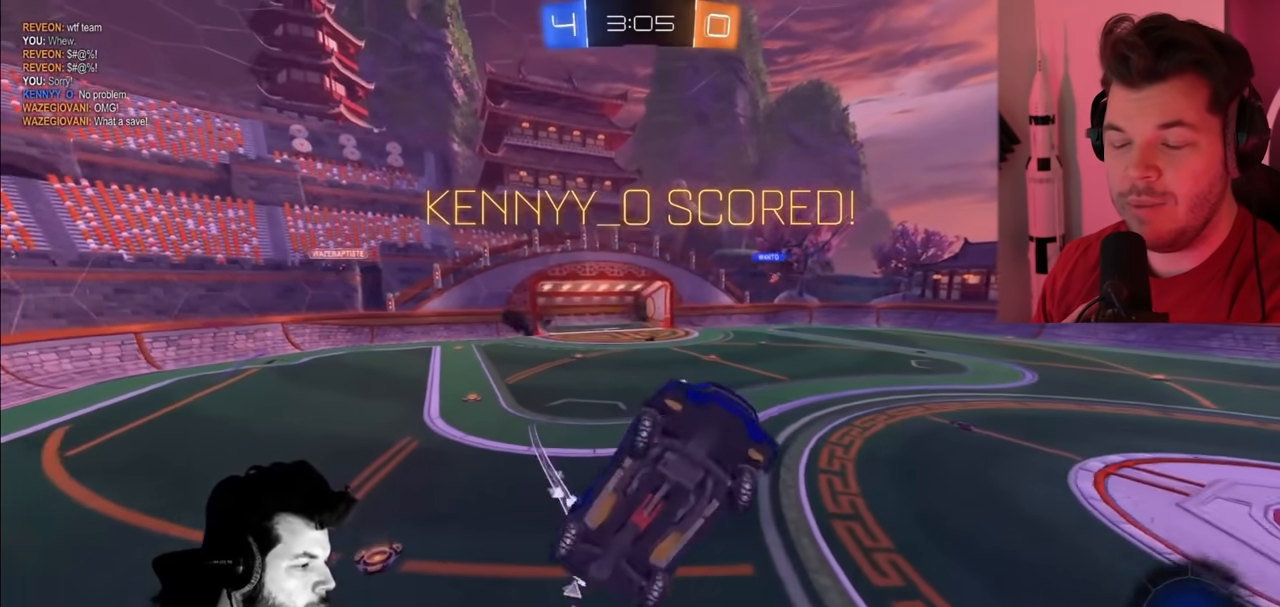
{"buttons": ["CIRCLE", "L1"], "left_stick": "right", "right_stick": "center", "events": []}
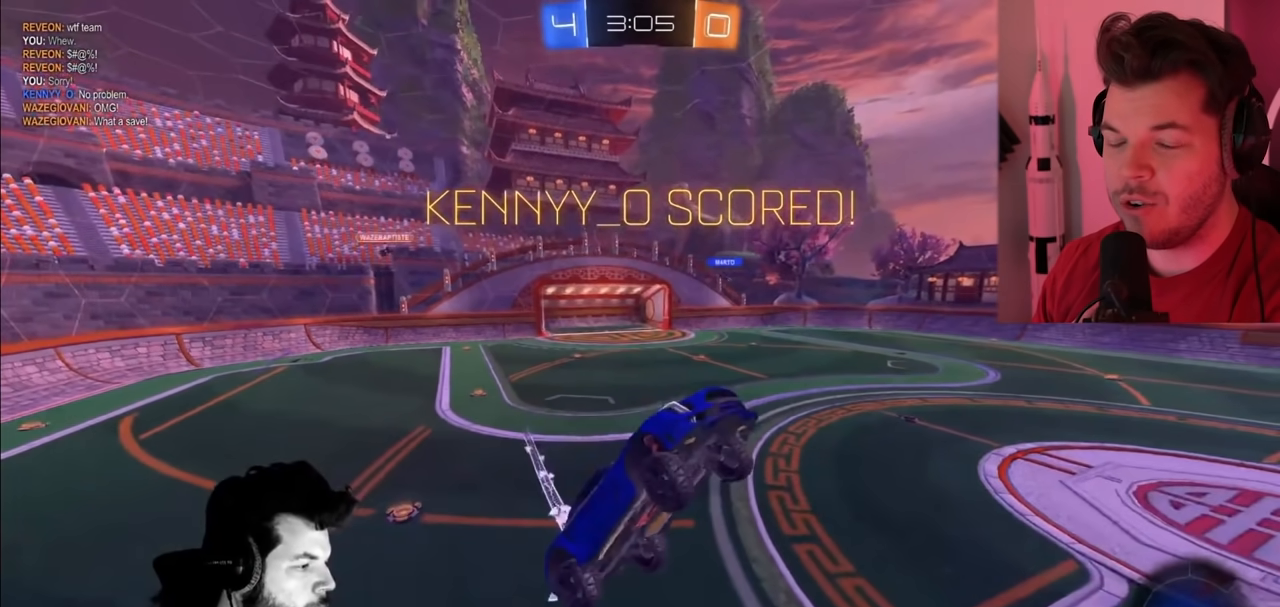
{"buttons": ["CIRCLE", "L1"], "left_stick": "right", "right_stick": "center", "events": []}
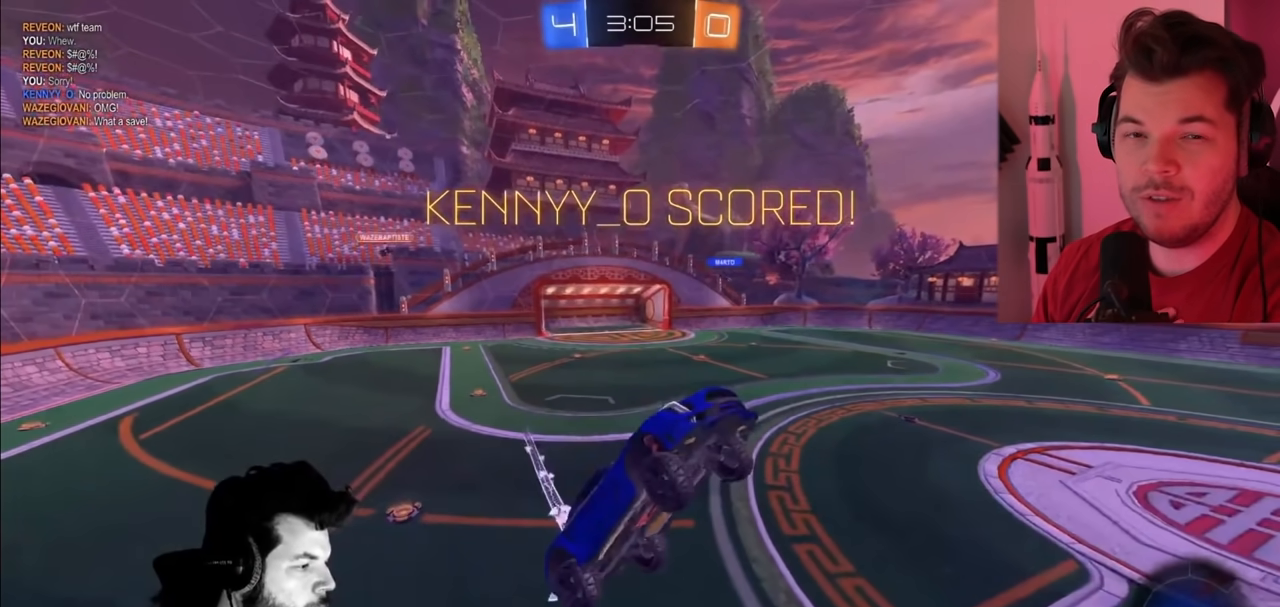
{"buttons": ["CIRCLE", "L1"], "left_stick": "right", "right_stick": "center", "events": []}
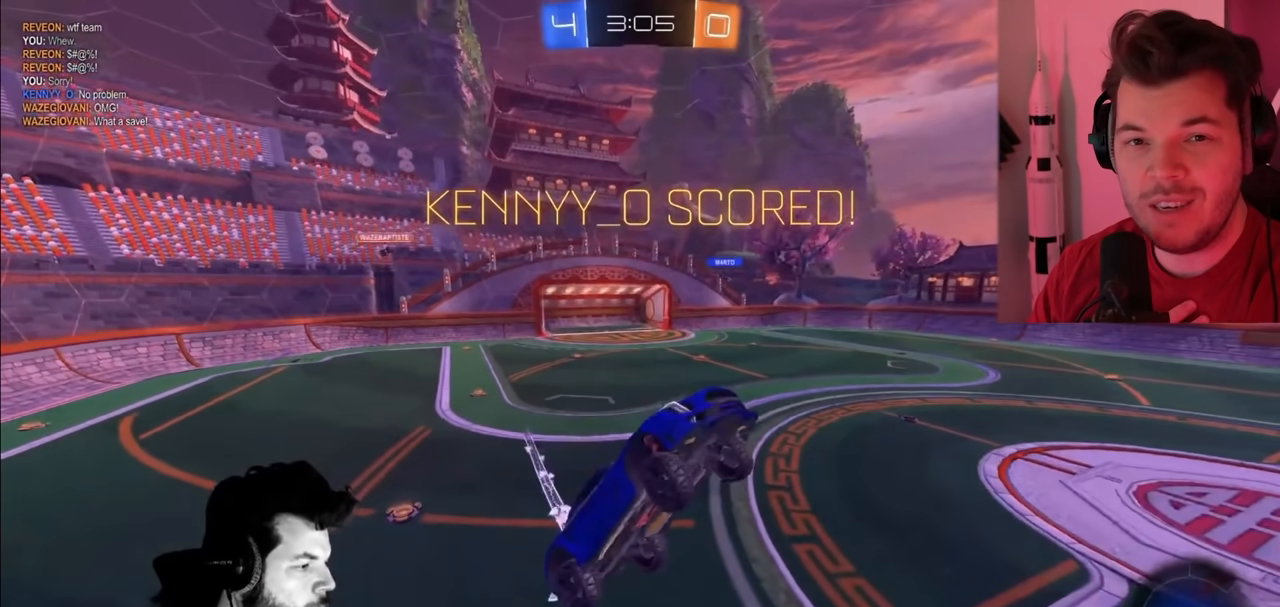
{"buttons": ["CIRCLE", "L1"], "left_stick": "right", "right_stick": "center", "events": []}